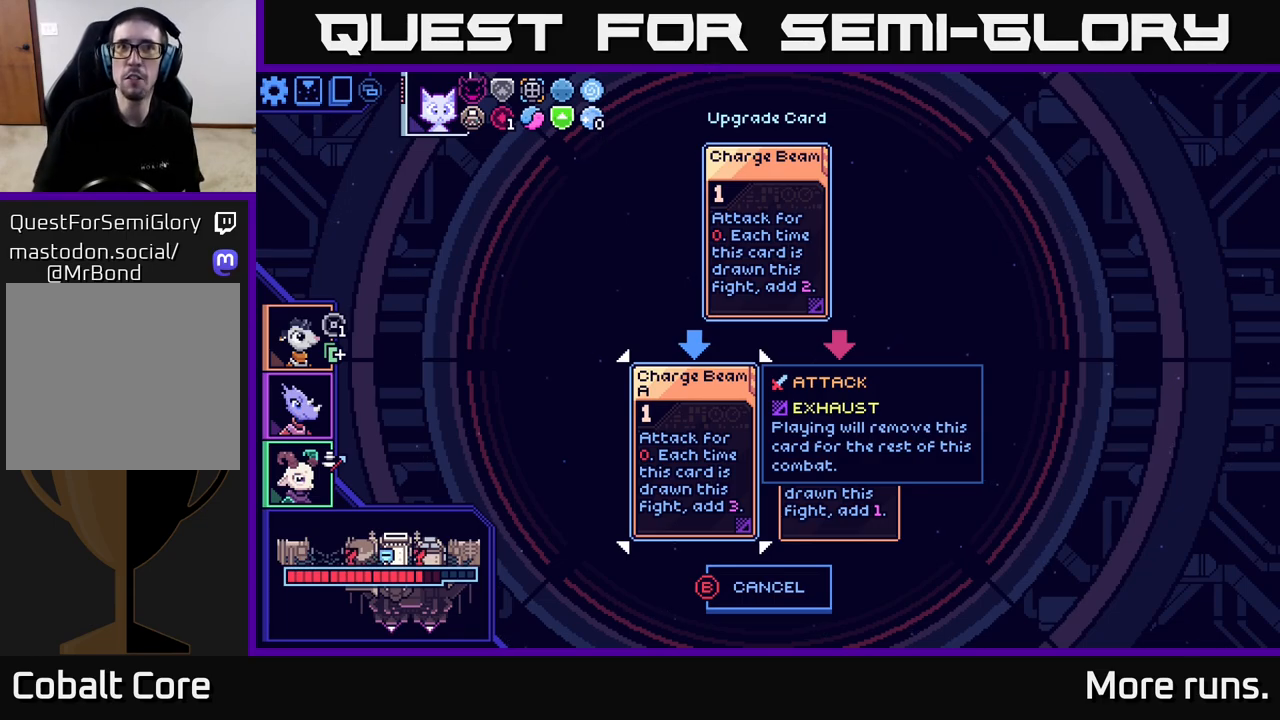
Gameplay with a controller (Xbox layout); each line is a JSON object with the inputs held at the frame after it. "events" lists button and stick changes between this image and that frame as [ms after this image, input, new state], when the widget could be followed in between.
{"buttons": [], "left_stick": "center", "right_stick": "center", "events": [[250, "B", "down"], [350, "B", "up"]]}
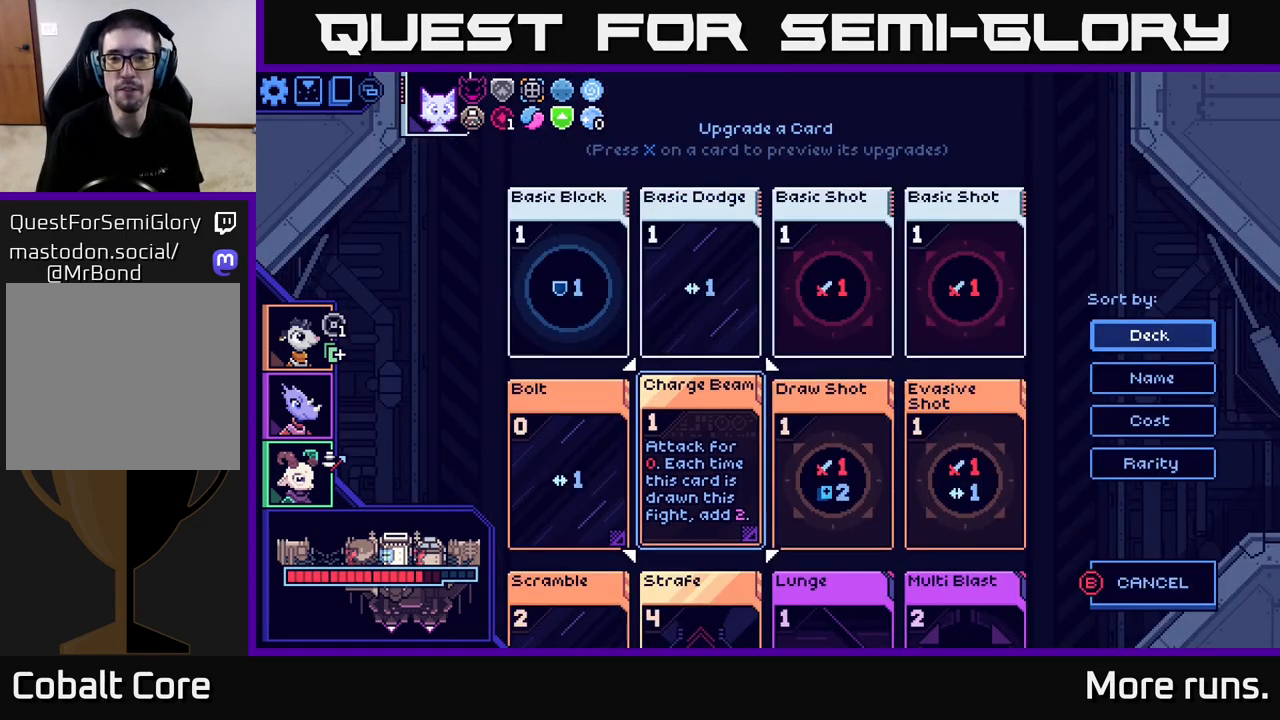
{"buttons": ["DPAD_DOWN"], "left_stick": "center", "right_stick": "center", "events": [[467, "DPAD_DOWN", "down"]]}
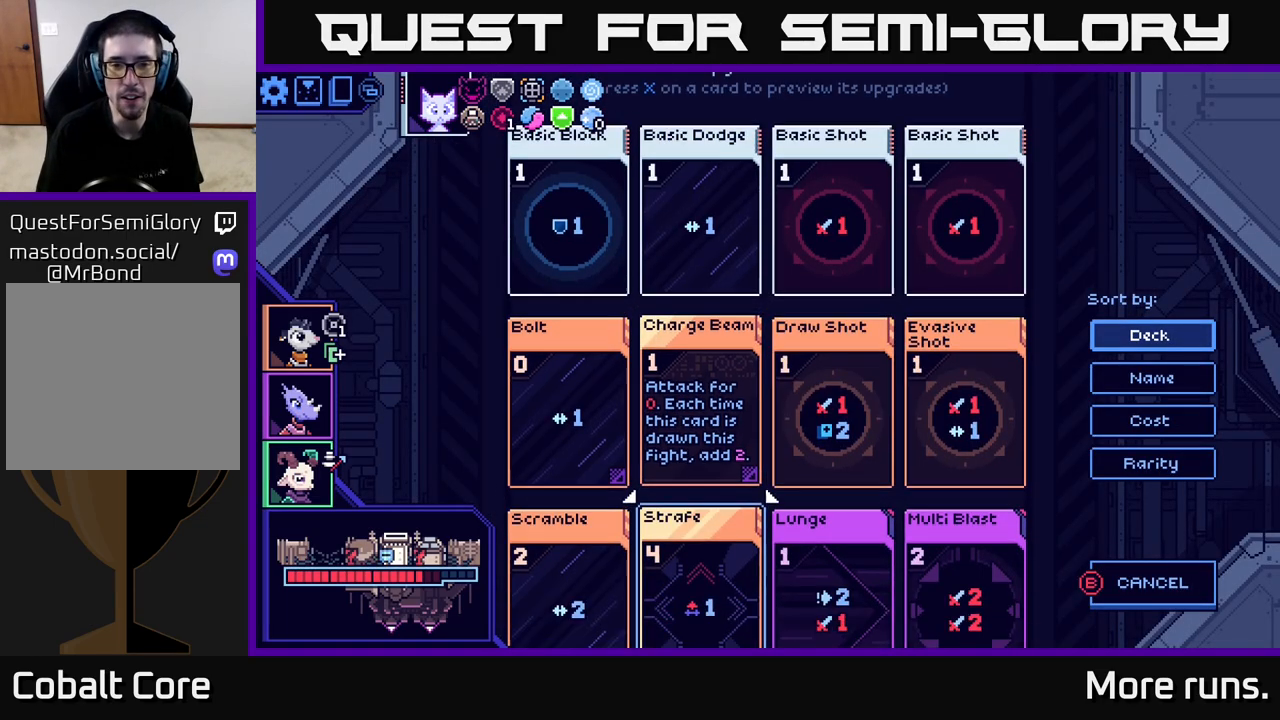
{"buttons": [], "left_stick": "center", "right_stick": "center", "events": [[100, "DPAD_DOWN", "up"], [300, "DPAD_UP", "down"], [417, "DPAD_UP", "up"]]}
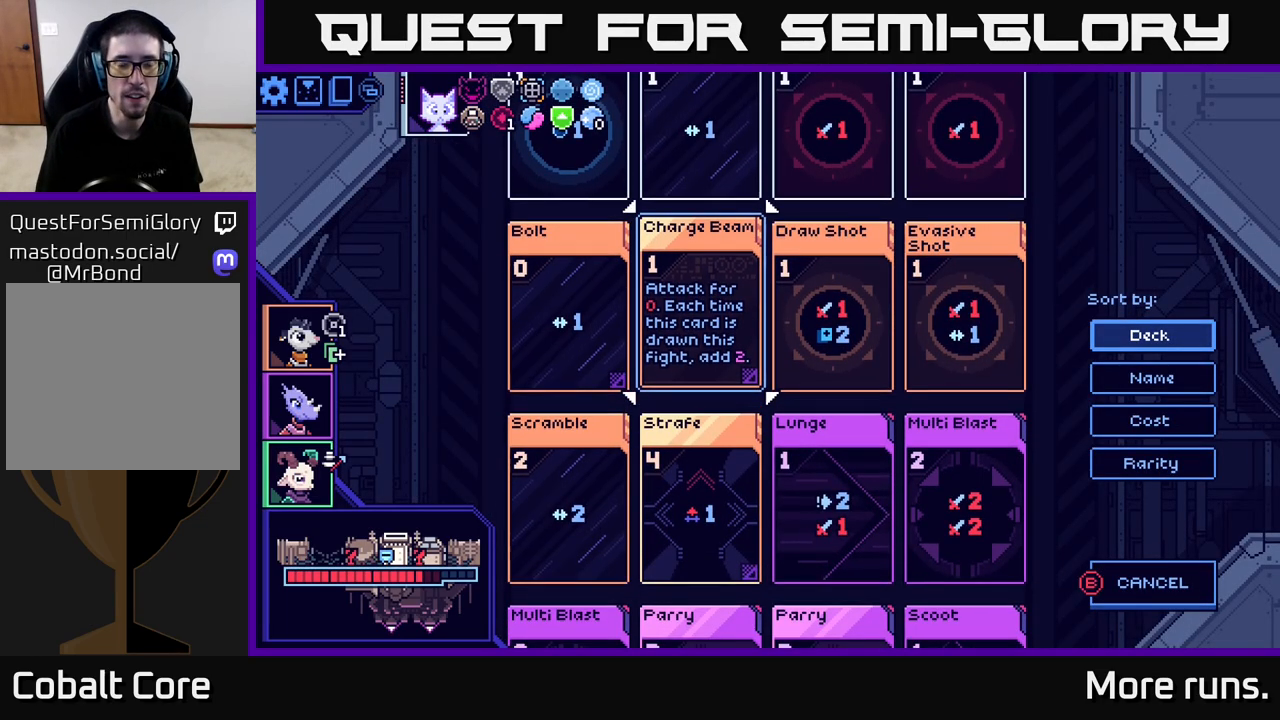
{"buttons": [], "left_stick": "center", "right_stick": "center", "events": []}
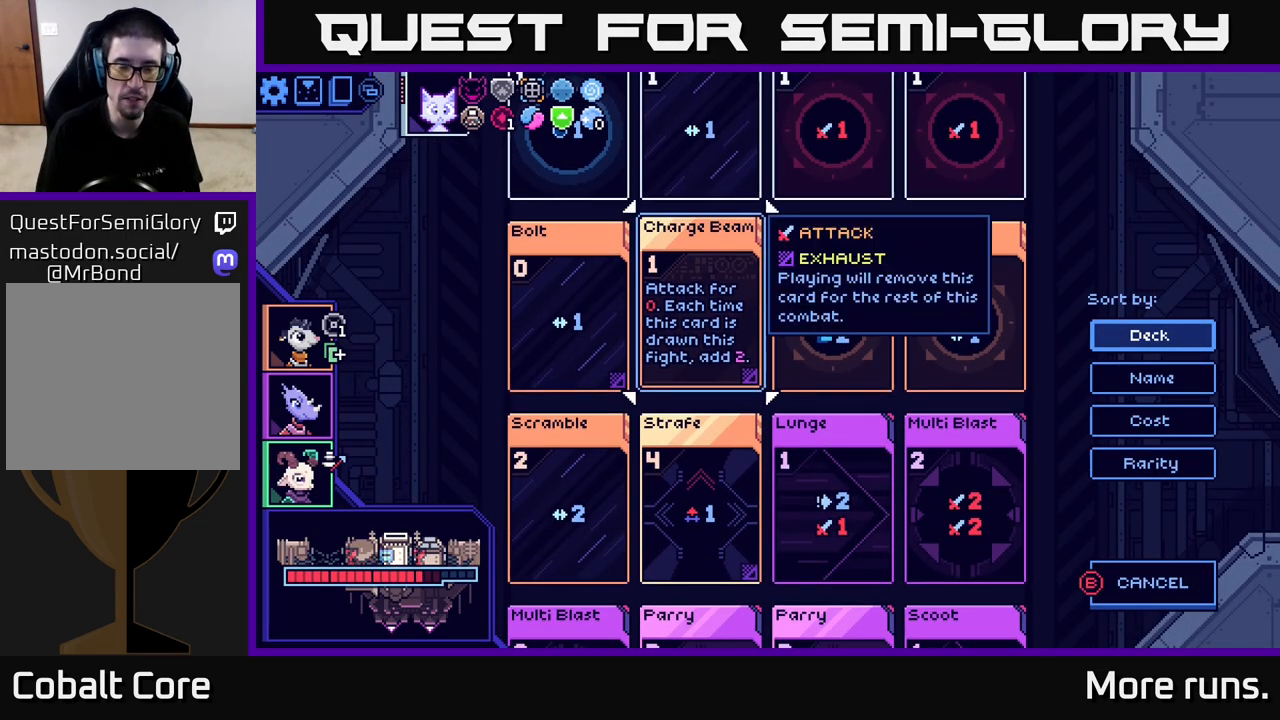
{"buttons": [], "left_stick": "center", "right_stick": "center", "events": [[200, "DPAD_DOWN", "down"], [317, "DPAD_DOWN", "up"]]}
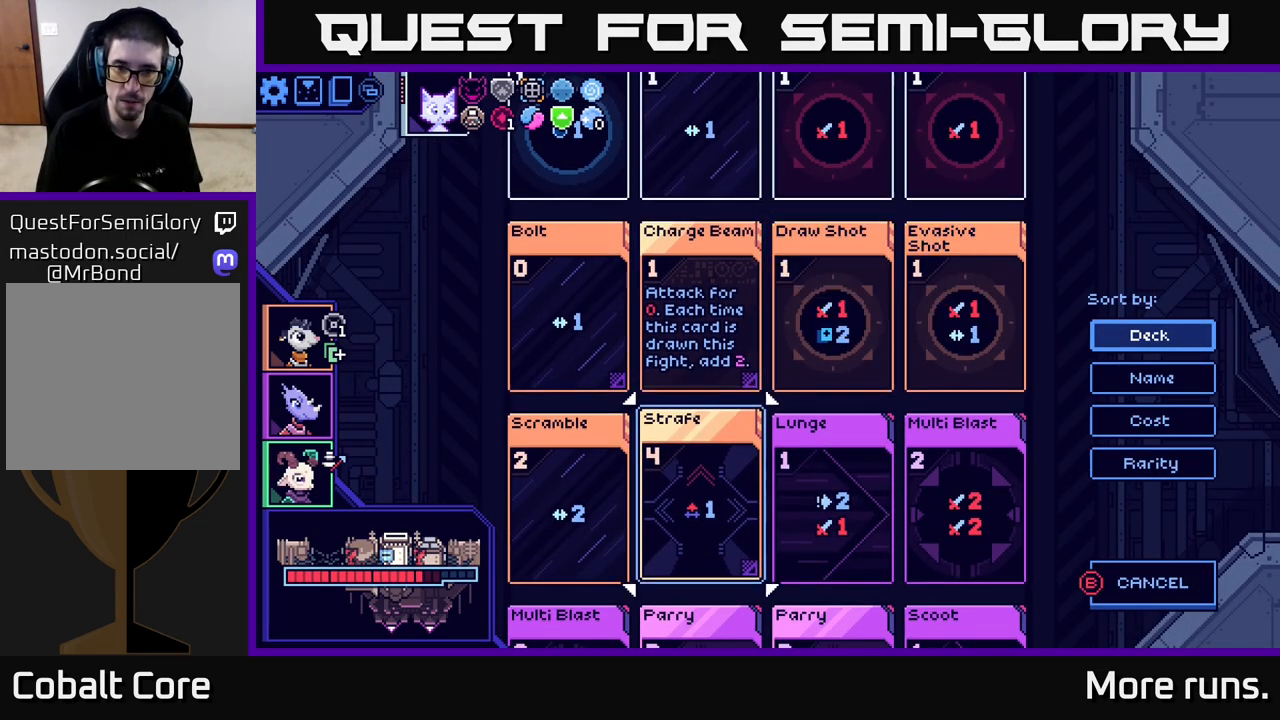
{"buttons": [], "left_stick": "center", "right_stick": "center", "events": [[133, "DPAD_RIGHT", "down"], [267, "DPAD_RIGHT", "up"]]}
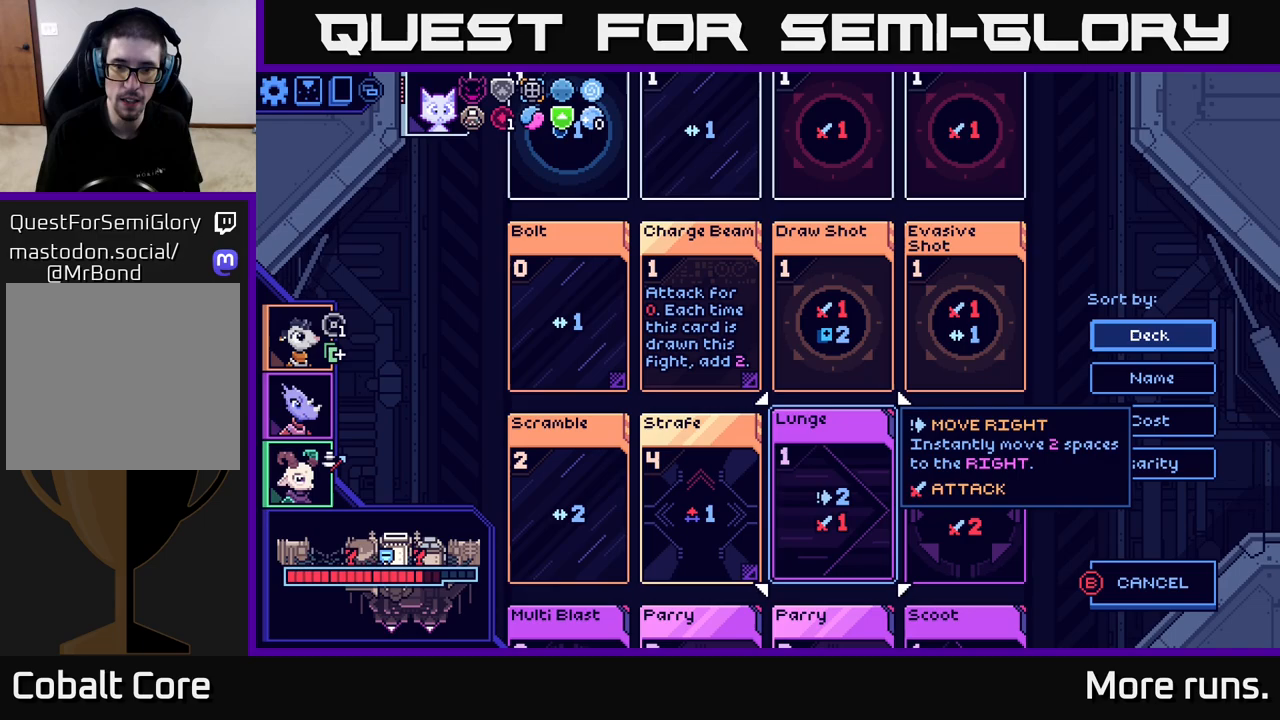
{"buttons": ["DPAD_DOWN"], "left_stick": "center", "right_stick": "center", "events": [[150, "DPAD_RIGHT", "down"], [250, "DPAD_RIGHT", "up"], [417, "DPAD_DOWN", "down"]]}
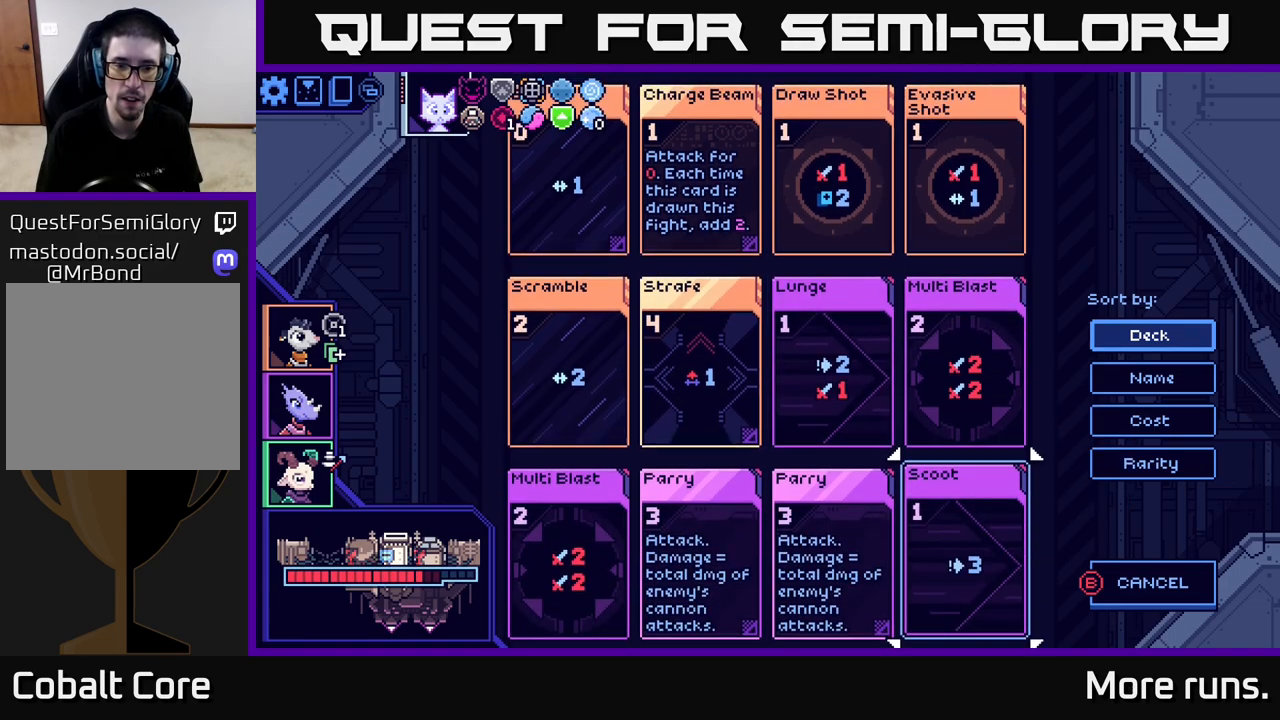
{"buttons": ["DPAD_LEFT"], "left_stick": "center", "right_stick": "center", "events": [[17, "DPAD_DOWN", "up"], [217, "DPAD_LEFT", "down"], [317, "DPAD_LEFT", "up"], [417, "DPAD_LEFT", "down"]]}
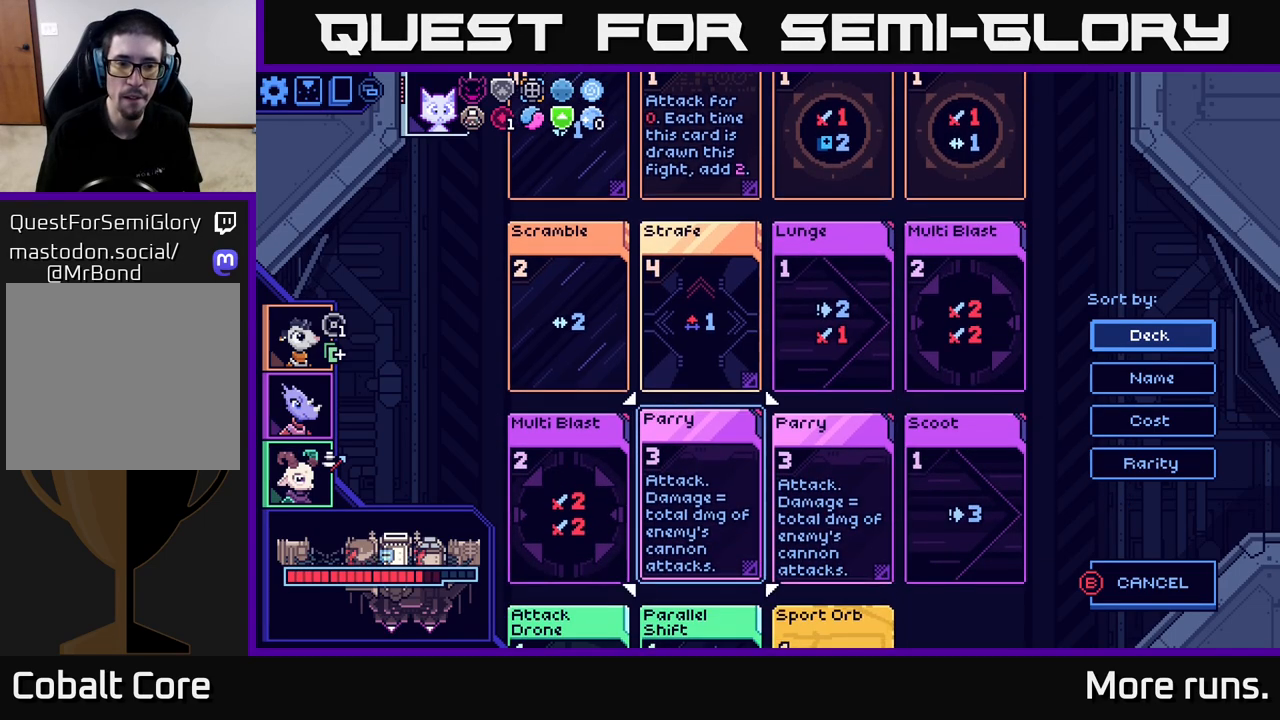
{"buttons": [], "left_stick": "center", "right_stick": "center", "events": [[17, "DPAD_LEFT", "up"], [117, "DPAD_LEFT", "down"], [217, "DPAD_LEFT", "up"], [267, "X", "down"], [417, "X", "up"]]}
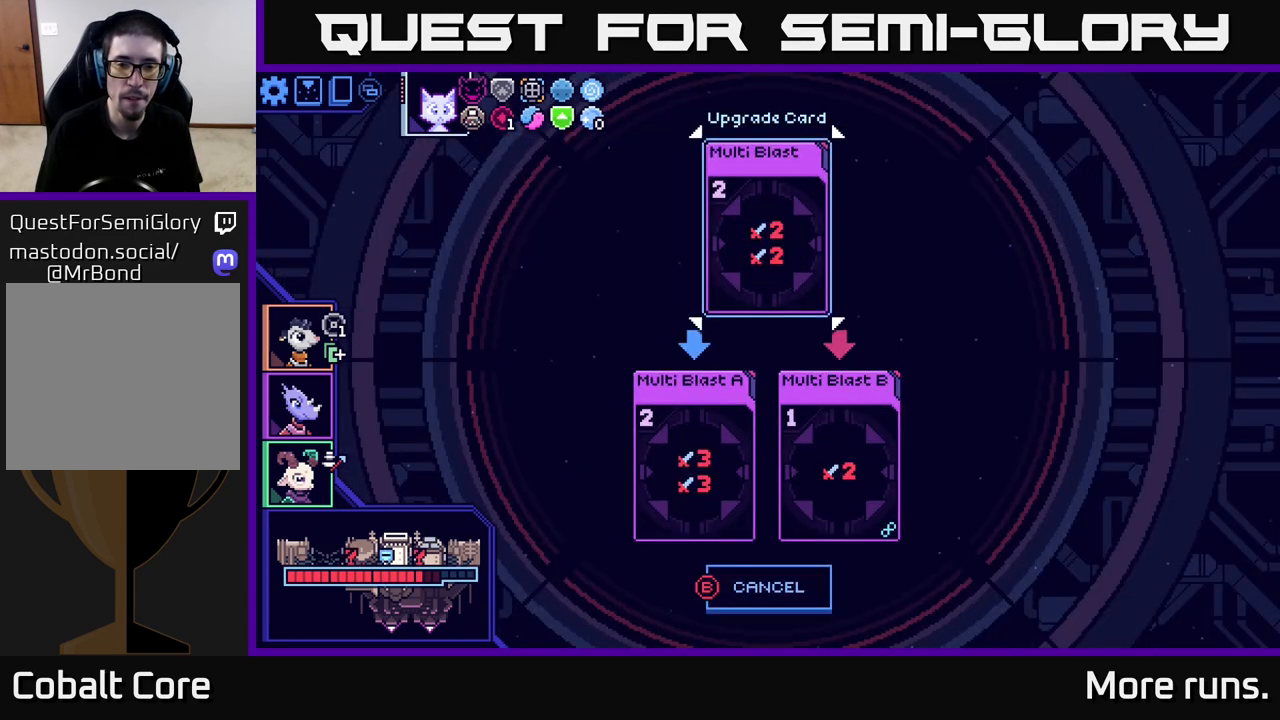
{"buttons": [], "left_stick": "center", "right_stick": "center", "events": []}
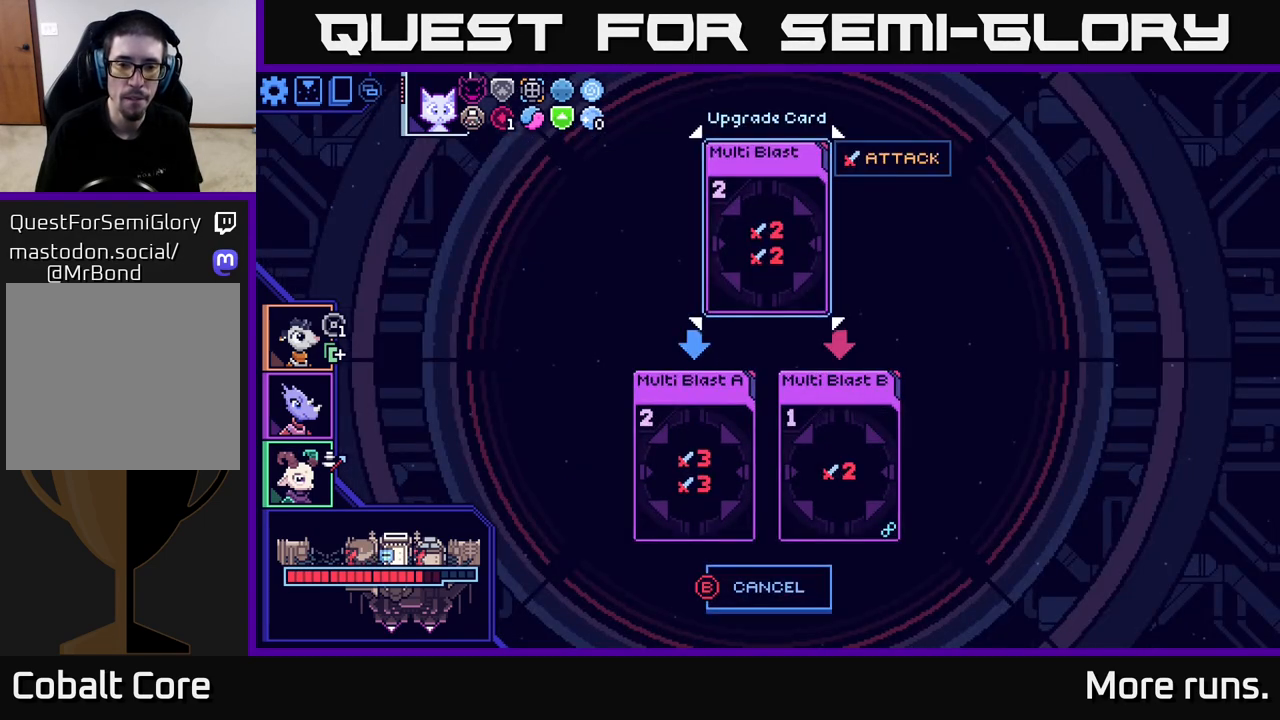
{"buttons": [], "left_stick": "center", "right_stick": "center", "events": [[333, "DPAD_DOWN", "down"], [450, "DPAD_DOWN", "up"]]}
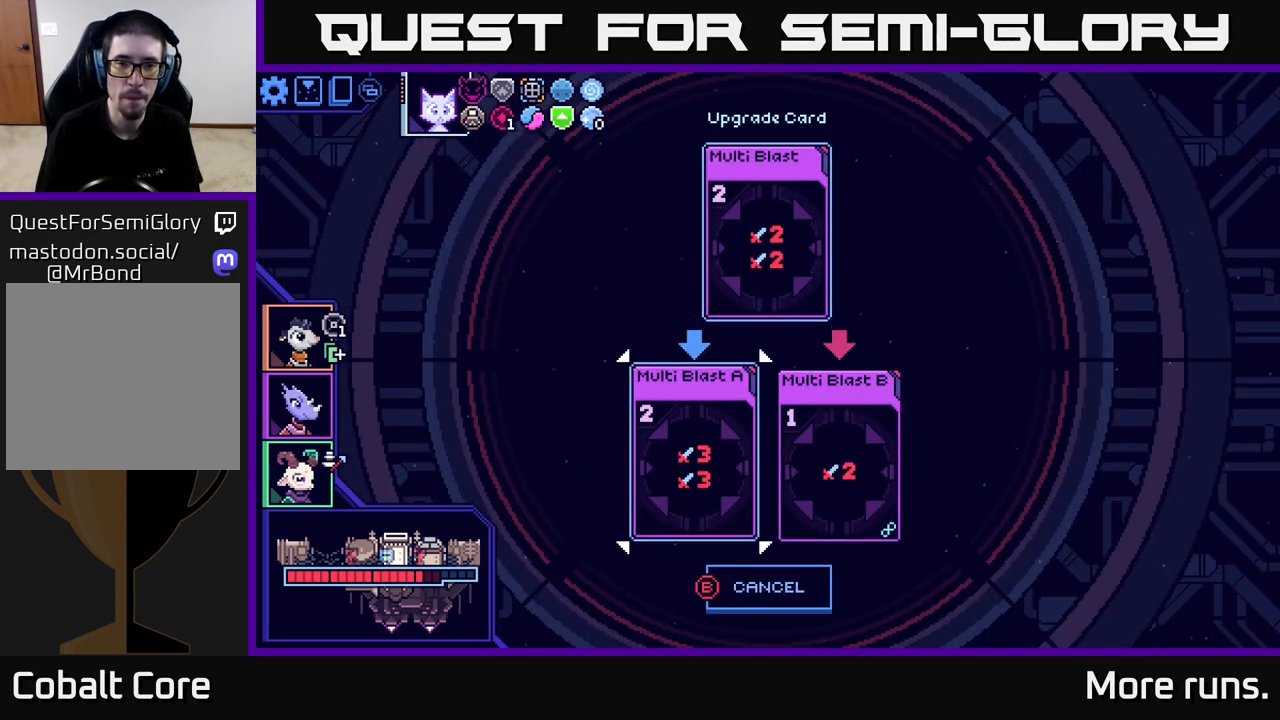
{"buttons": [], "left_stick": "center", "right_stick": "center", "events": []}
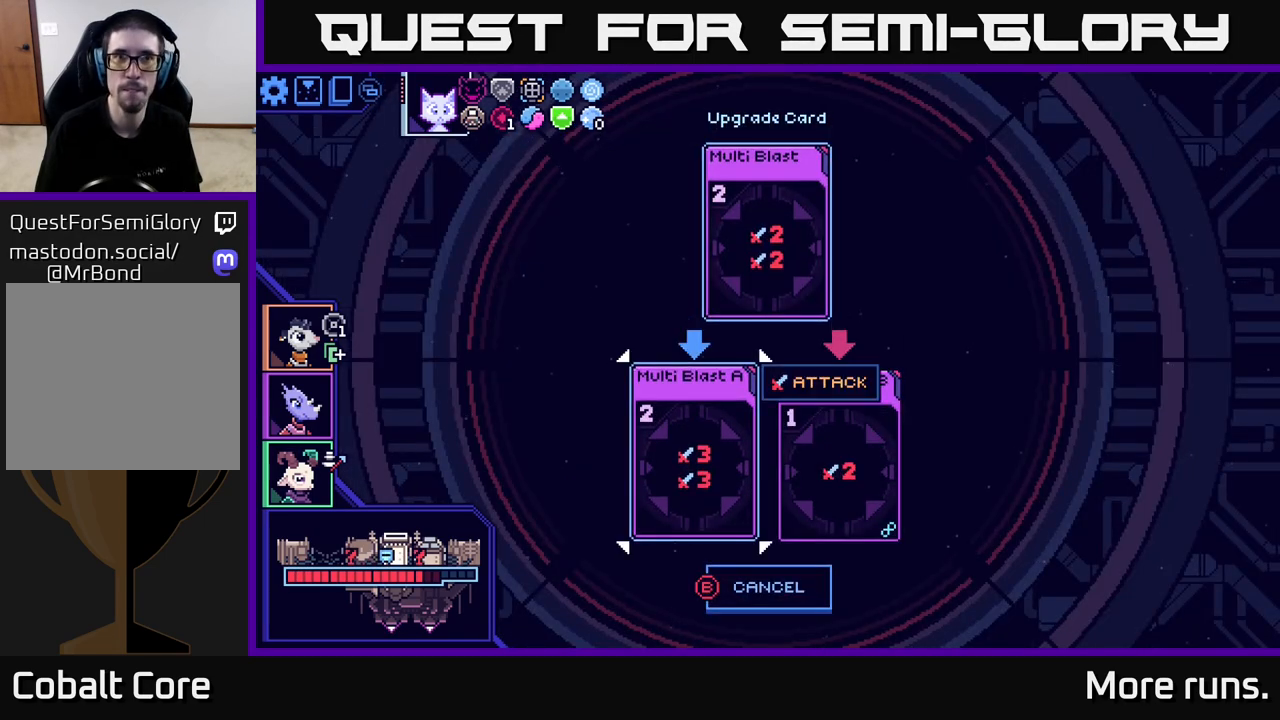
{"buttons": [], "left_stick": "center", "right_stick": "center", "events": [[250, "DPAD_RIGHT", "down"], [367, "DPAD_RIGHT", "up"]]}
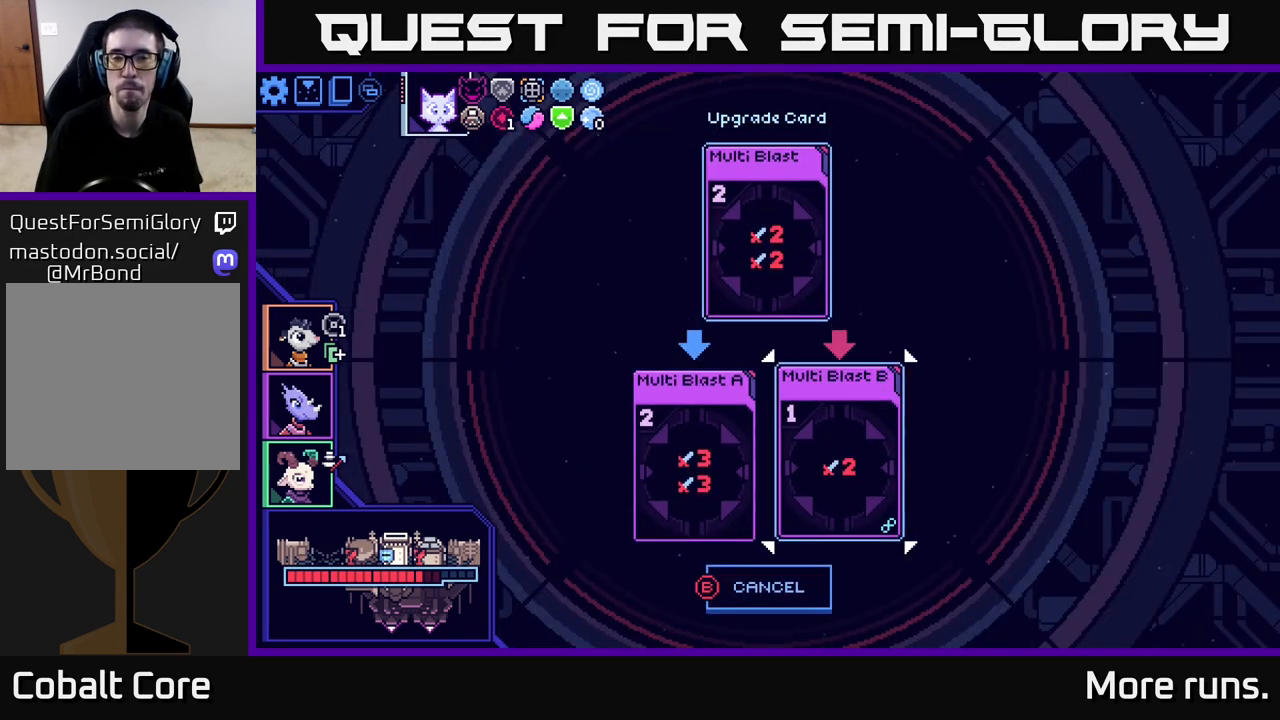
{"buttons": [], "left_stick": "center", "right_stick": "center", "events": [[267, "DPAD_LEFT", "down"], [367, "DPAD_LEFT", "up"]]}
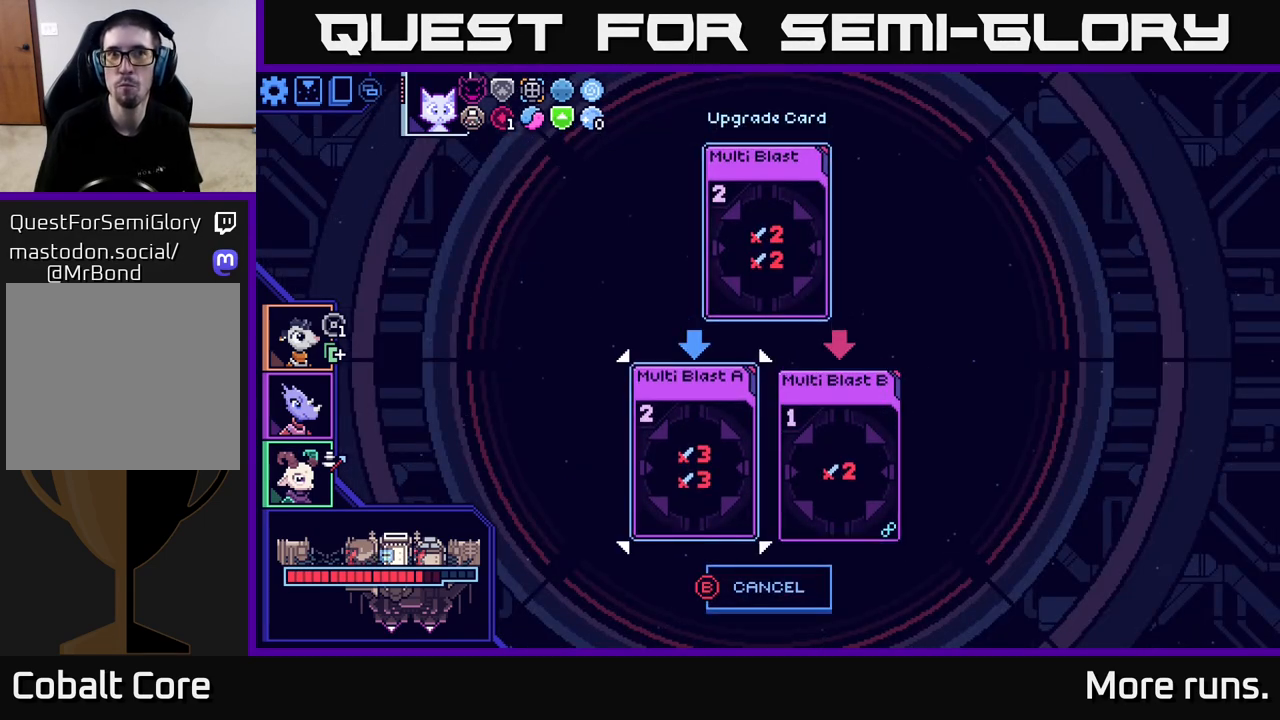
{"buttons": ["DPAD_RIGHT"], "left_stick": "center", "right_stick": "center", "events": [[400, "DPAD_RIGHT", "down"]]}
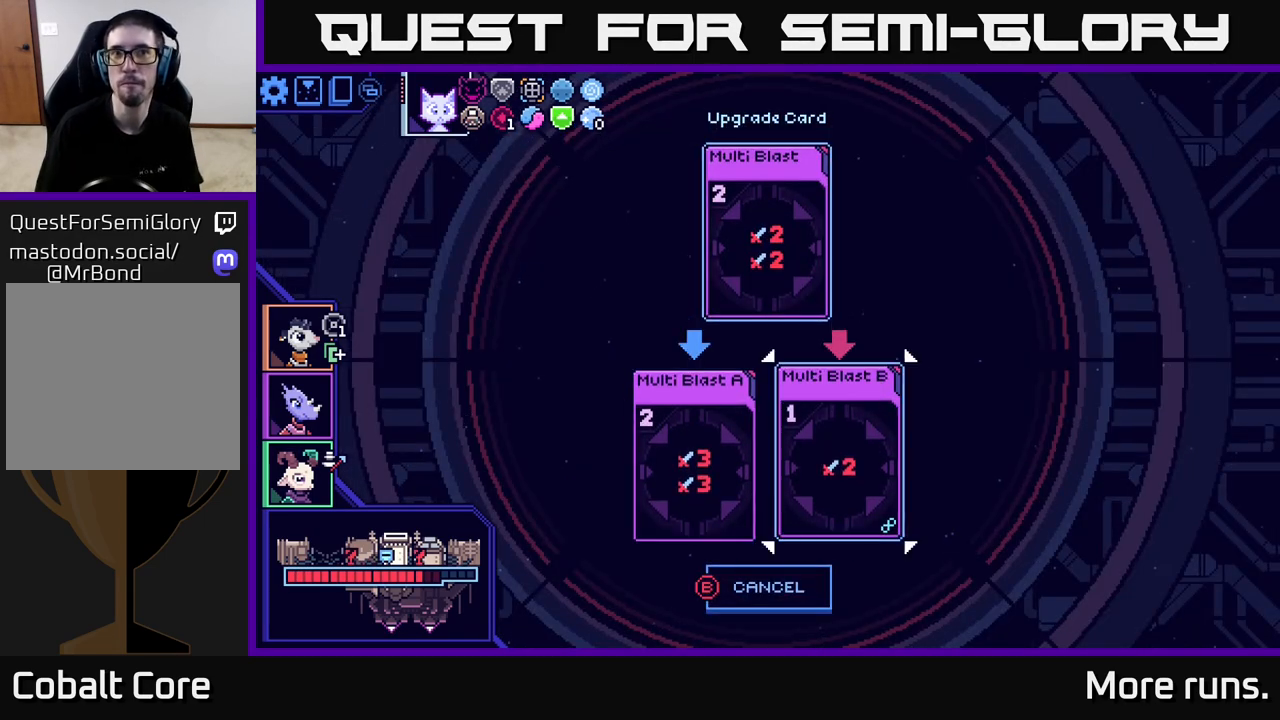
{"buttons": [], "left_stick": "center", "right_stick": "center", "events": [[17, "DPAD_RIGHT", "up"], [233, "DPAD_LEFT", "down"], [383, "DPAD_LEFT", "up"]]}
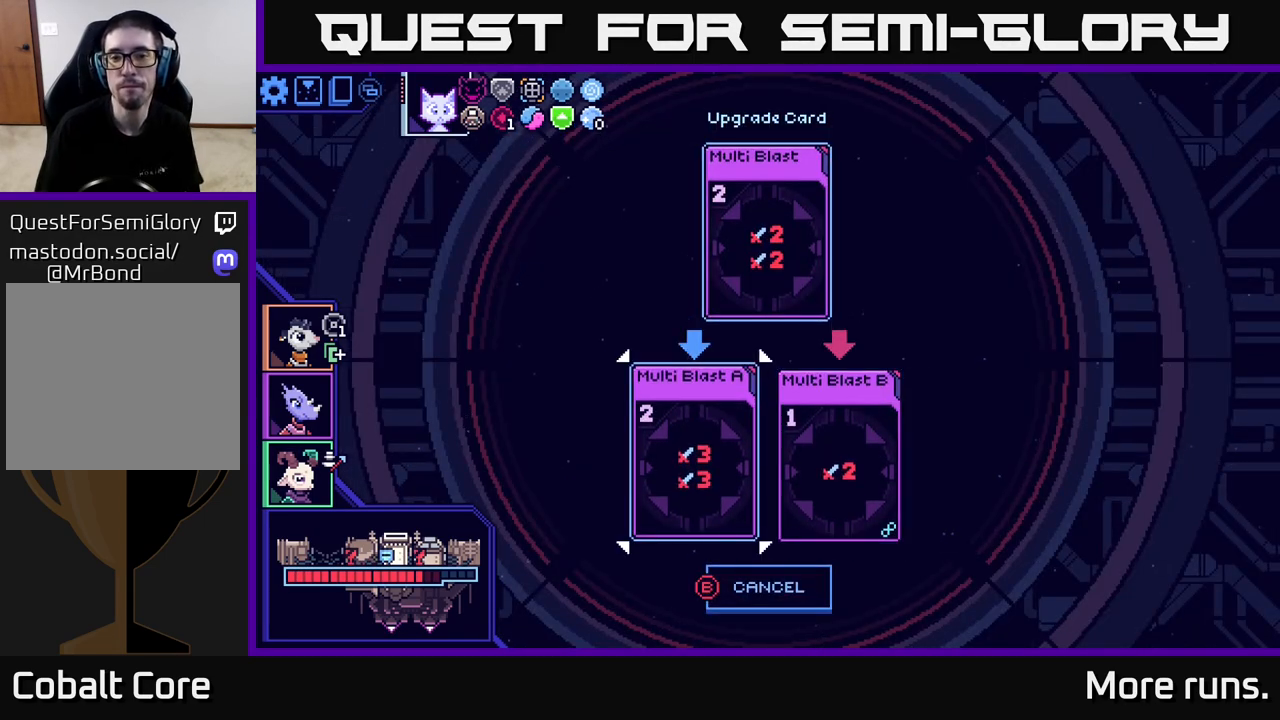
{"buttons": [], "left_stick": "center", "right_stick": "center", "events": [[200, "DPAD_RIGHT", "down"], [333, "DPAD_RIGHT", "up"]]}
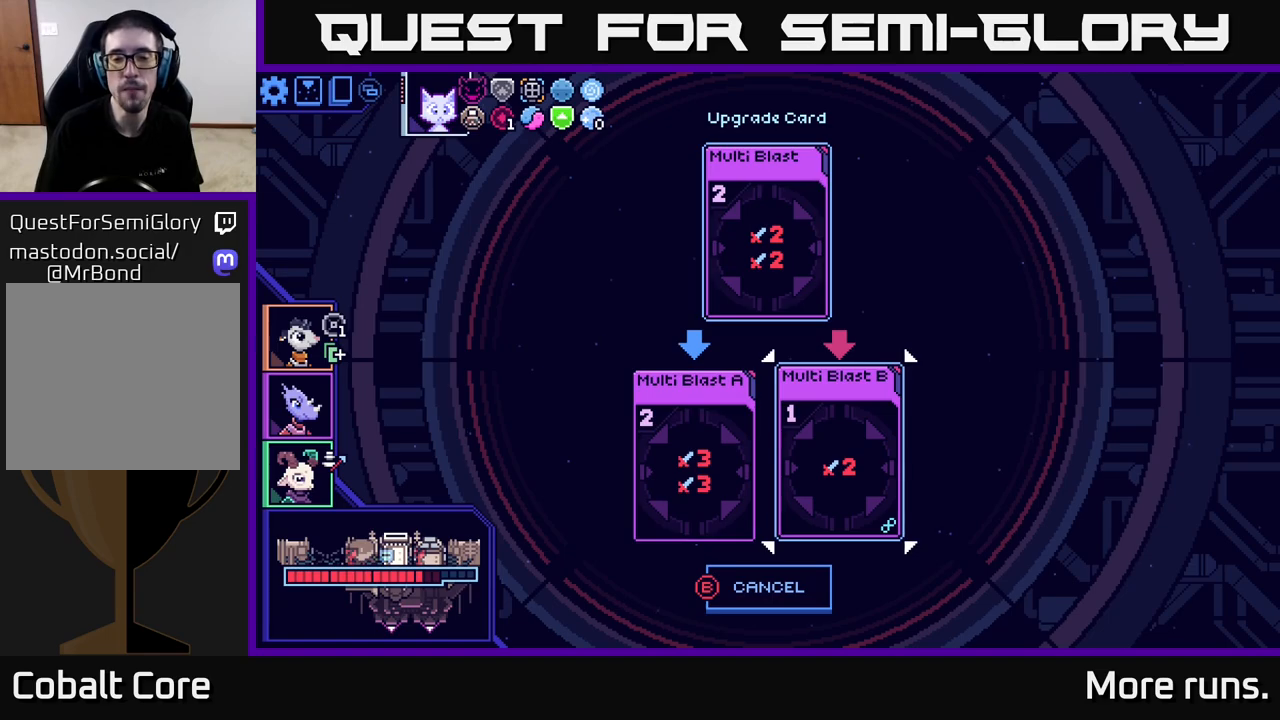
{"buttons": ["DPAD_RIGHT"], "left_stick": "center", "right_stick": "center", "events": [[67, "DPAD_LEFT", "down"], [200, "DPAD_LEFT", "up"], [417, "DPAD_RIGHT", "down"]]}
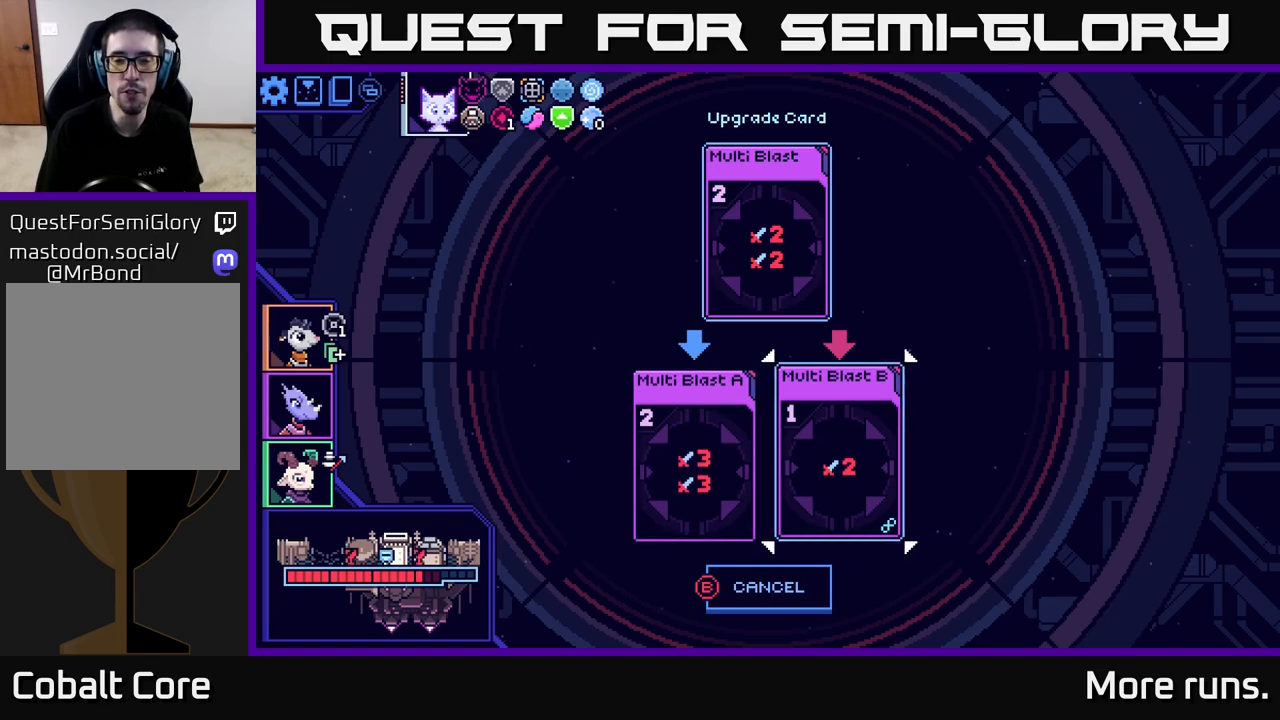
{"buttons": [], "left_stick": "center", "right_stick": "center", "events": [[33, "DPAD_RIGHT", "up"]]}
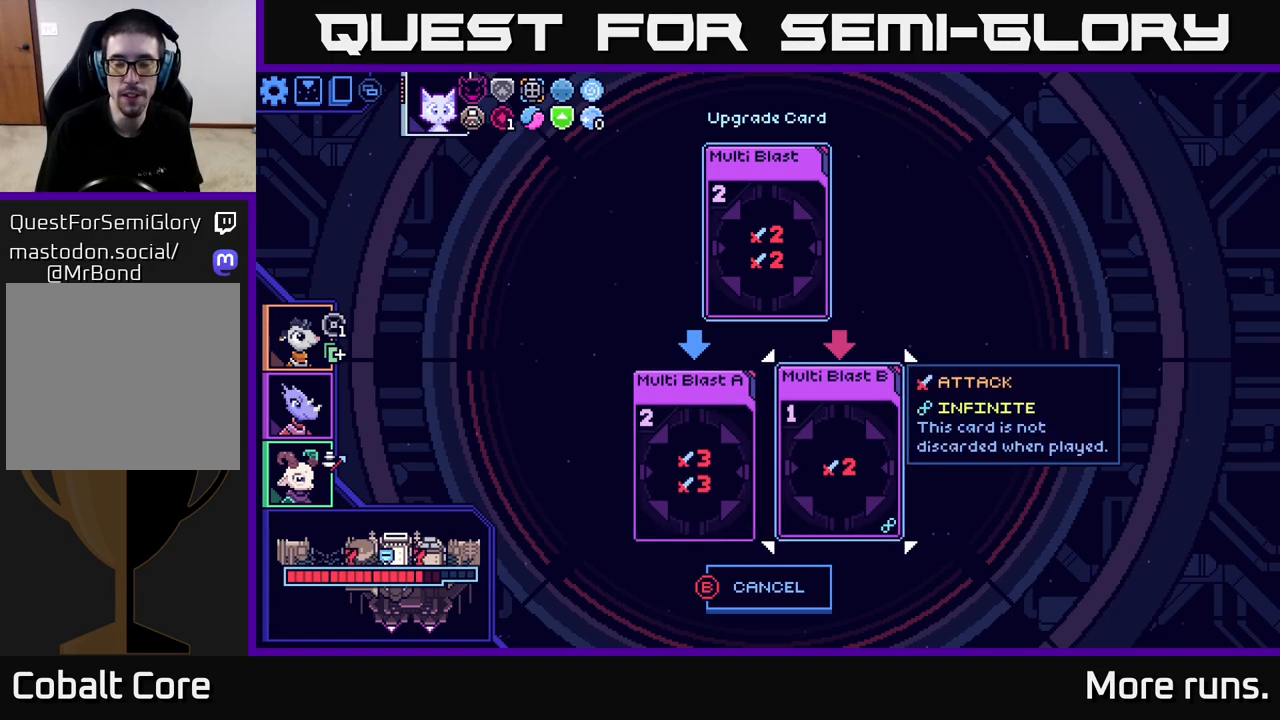
{"buttons": [], "left_stick": "center", "right_stick": "center", "events": []}
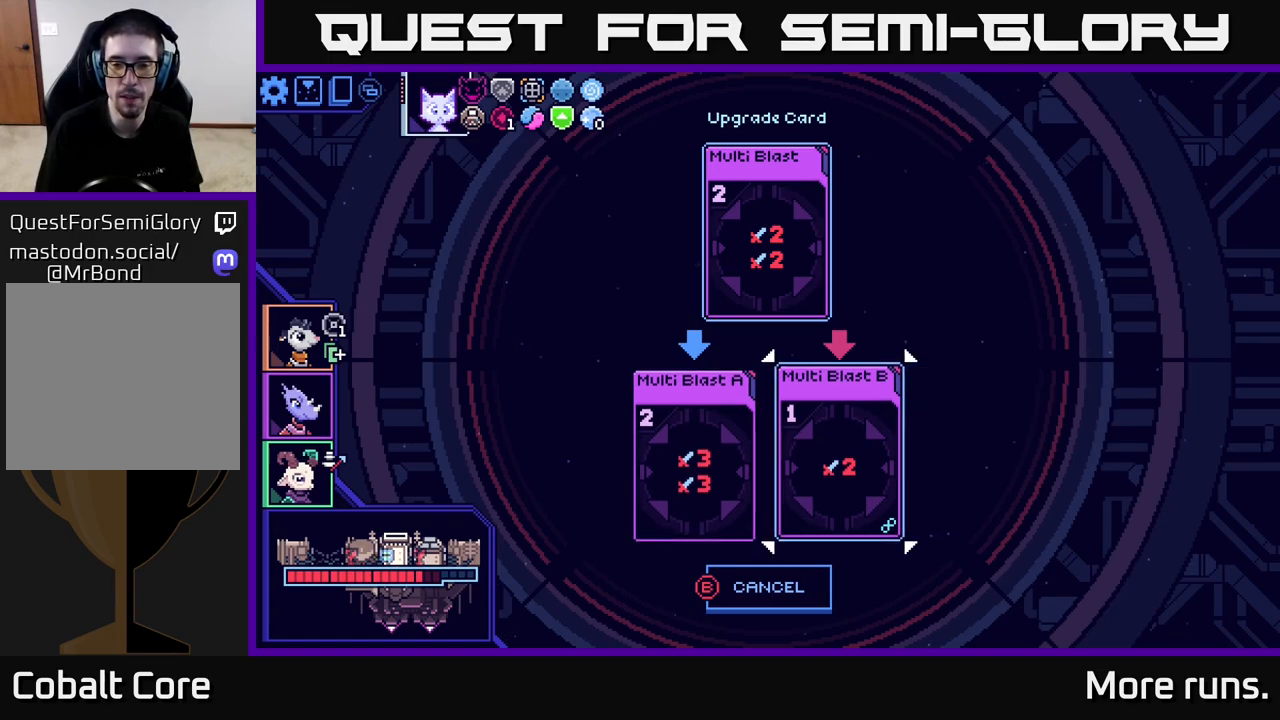
{"buttons": [], "left_stick": "center", "right_stick": "center", "events": [[17, "DPAD_LEFT", "down"], [133, "DPAD_LEFT", "up"], [367, "DPAD_RIGHT", "down"], [483, "DPAD_RIGHT", "up"]]}